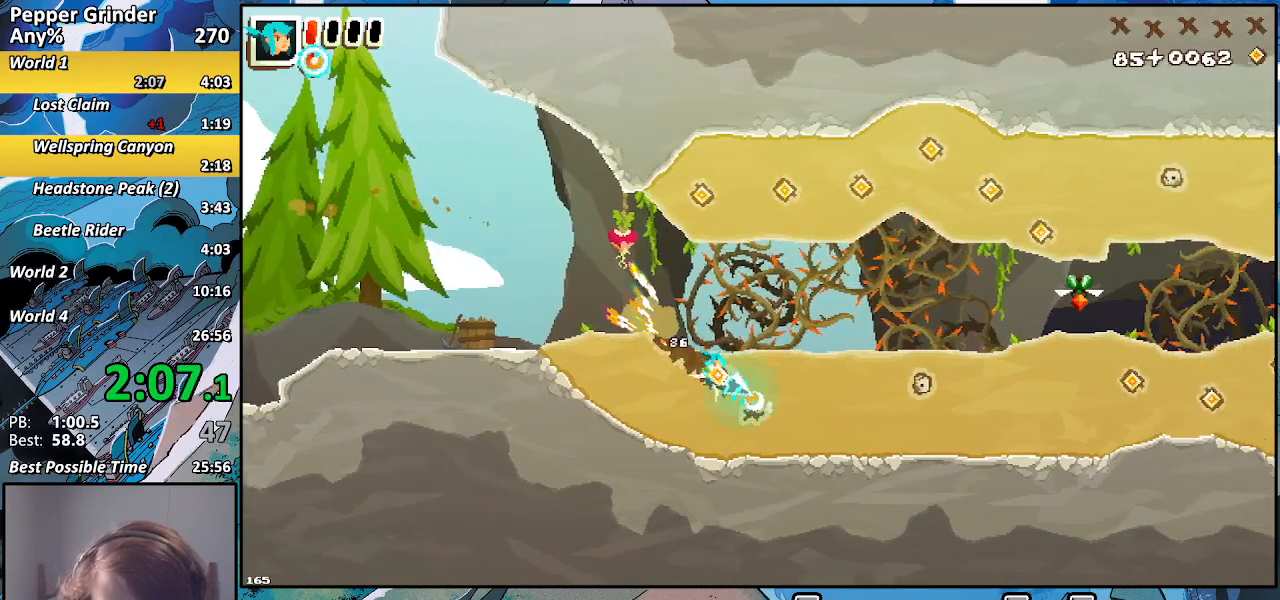
Gameplay with a controller (PlayStation layout); each line is a JSON object with the inputs held at the frame after it. "events" lists button and stick changes between this image and that frame as [ms after this image, input, new state], when the widget could be followed in between. Not read: L3 R3.
{"buttons": ["R2"], "left_stick": "right", "right_stick": "center", "events": [[100, "CROSS", "up"], [383, "CROSS", "down"], [483, "CROSS", "up"]]}
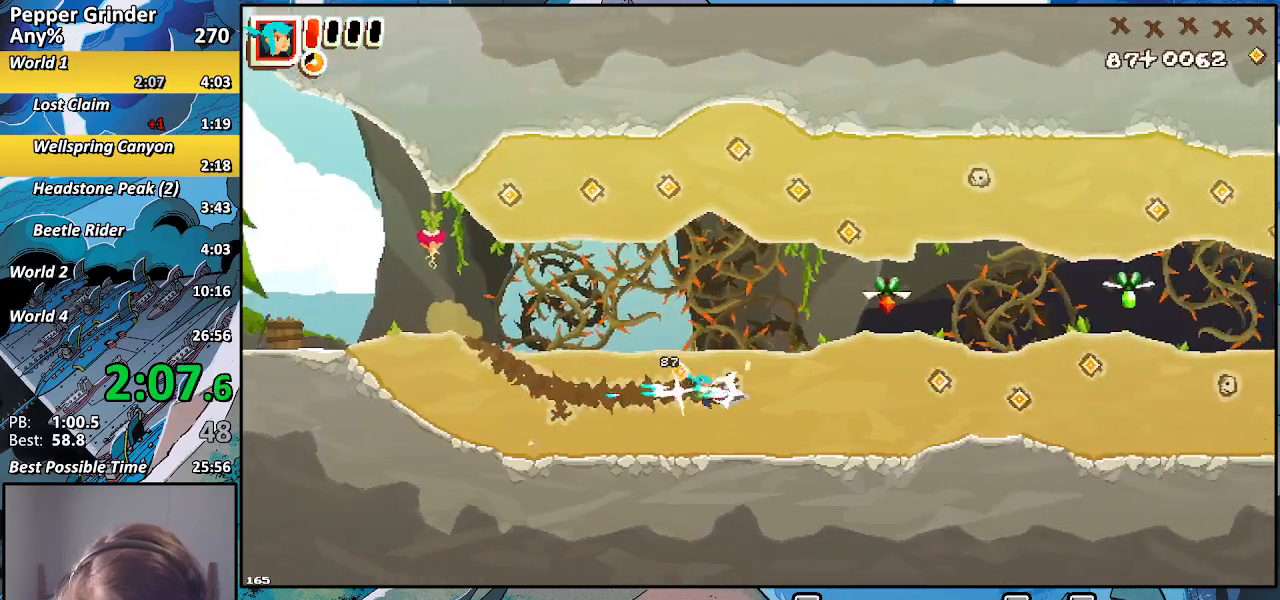
{"buttons": ["CROSS", "R2"], "left_stick": "right", "right_stick": "center", "events": [[67, "CROSS", "down"], [167, "CROSS", "up"], [267, "CROSS", "down"], [367, "CROSS", "up"], [450, "CROSS", "down"]]}
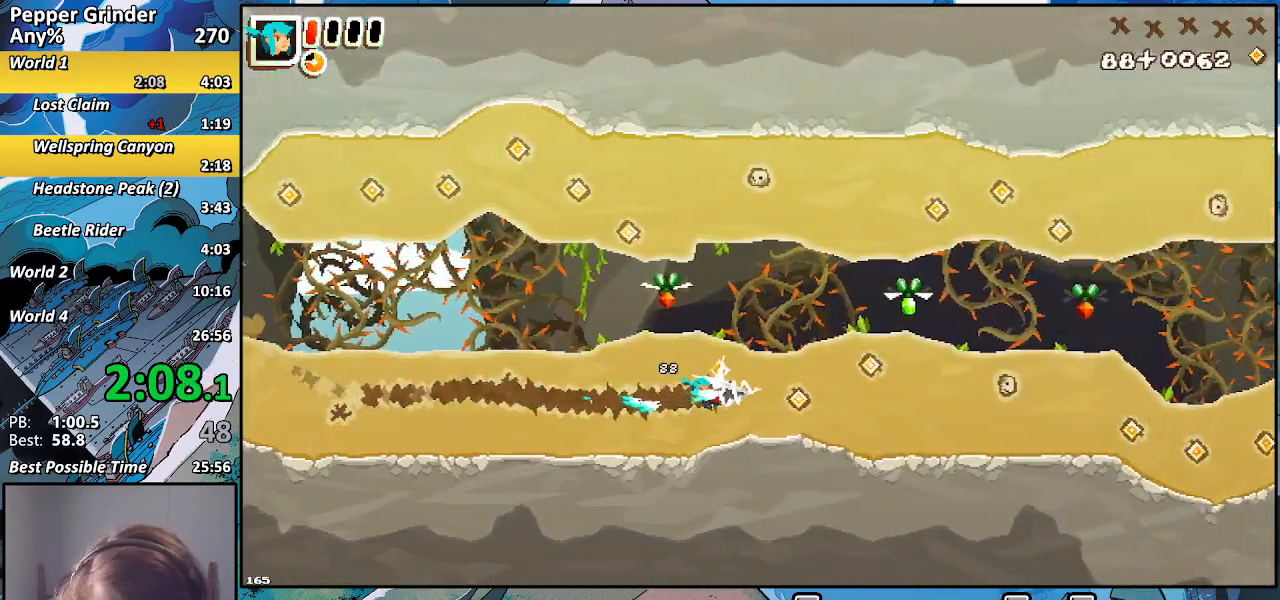
{"buttons": ["CROSS", "R2"], "left_stick": "right", "right_stick": "center", "events": [[50, "CROSS", "up"], [133, "CROSS", "down"], [250, "CROSS", "up"], [300, "CROSS", "down"], [433, "CROSS", "up"], [500, "CROSS", "down"]]}
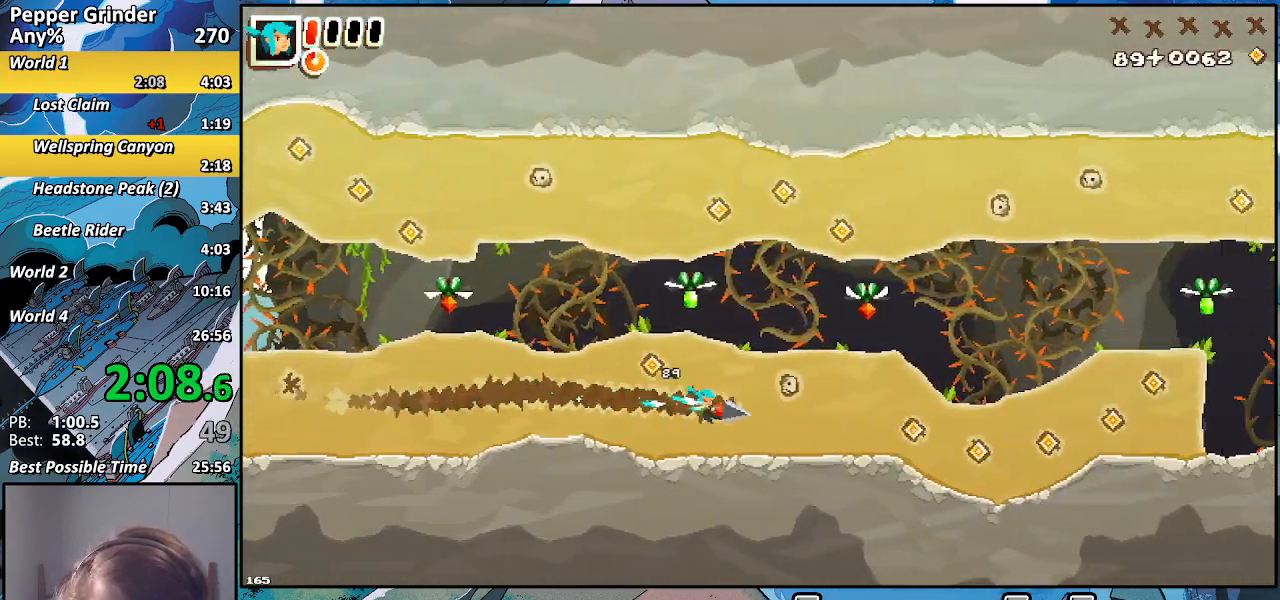
{"buttons": ["R2"], "left_stick": "right", "right_stick": "center", "events": [[117, "CROSS", "up"], [200, "CROSS", "down"], [317, "CROSS", "up"], [383, "CROSS", "down"], [500, "CROSS", "up"]]}
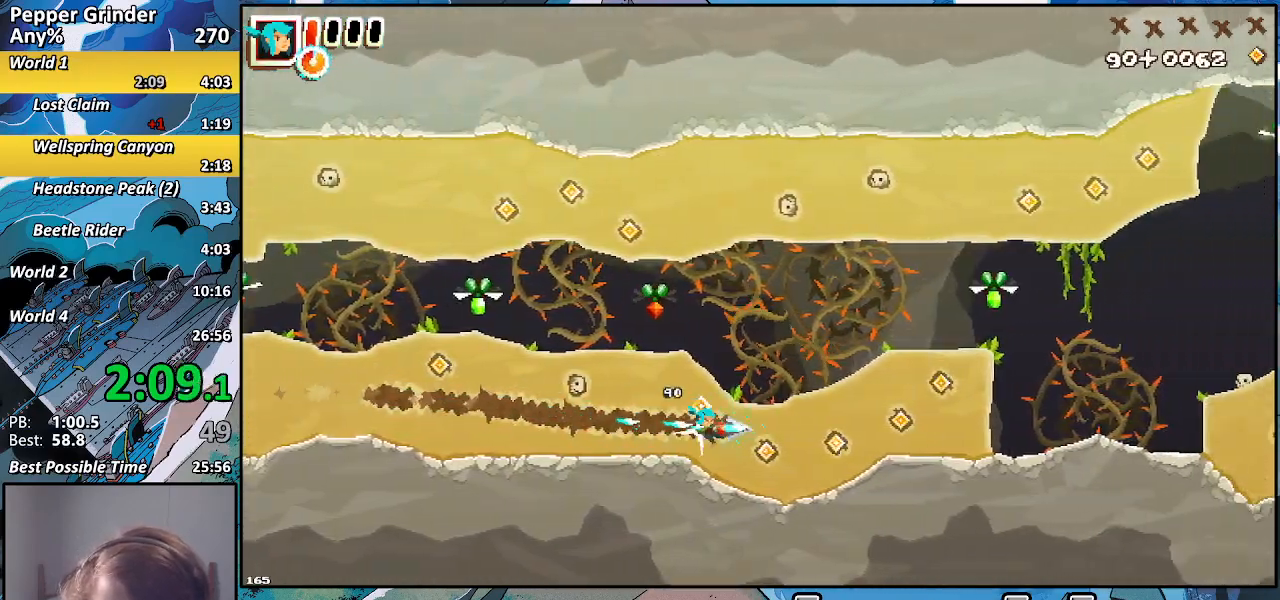
{"buttons": ["CROSS", "R2"], "left_stick": "up-right", "right_stick": "center", "events": [[50, "CROSS", "down"], [200, "CROSS", "up"], [433, "left_stick", "up-right"], [467, "CROSS", "down"]]}
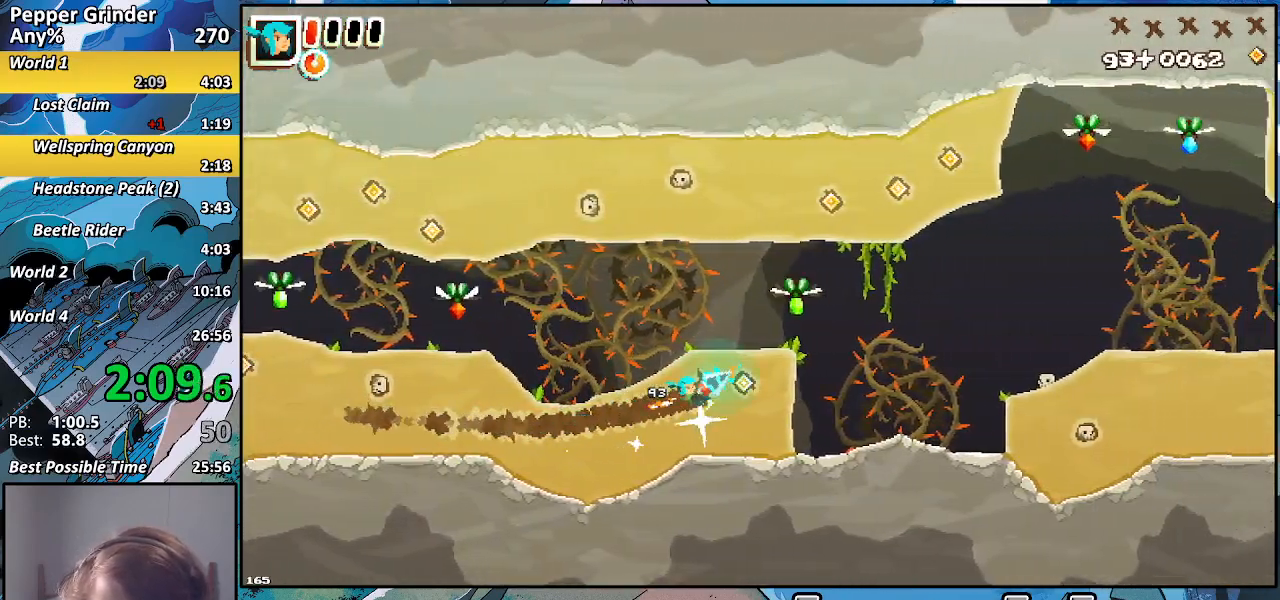
{"buttons": ["R2"], "left_stick": "up-right", "right_stick": "center", "events": [[317, "CROSS", "up"]]}
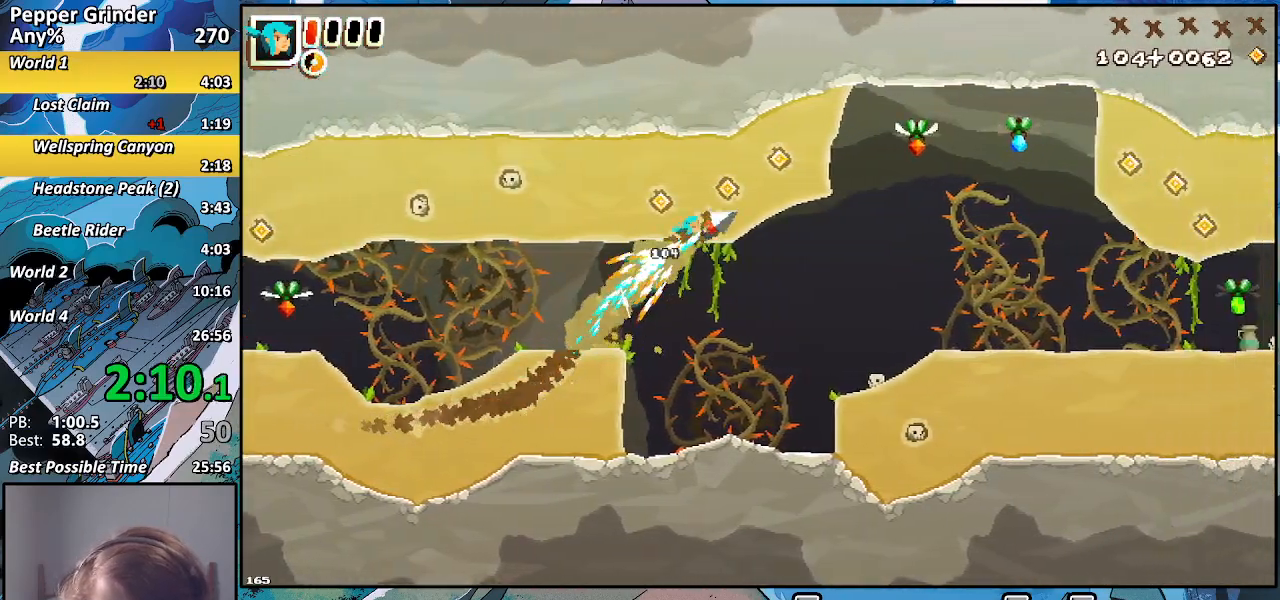
{"buttons": ["R2"], "left_stick": "right", "right_stick": "center", "events": [[117, "CROSS", "down"], [133, "left_stick", "right"], [433, "CROSS", "up"]]}
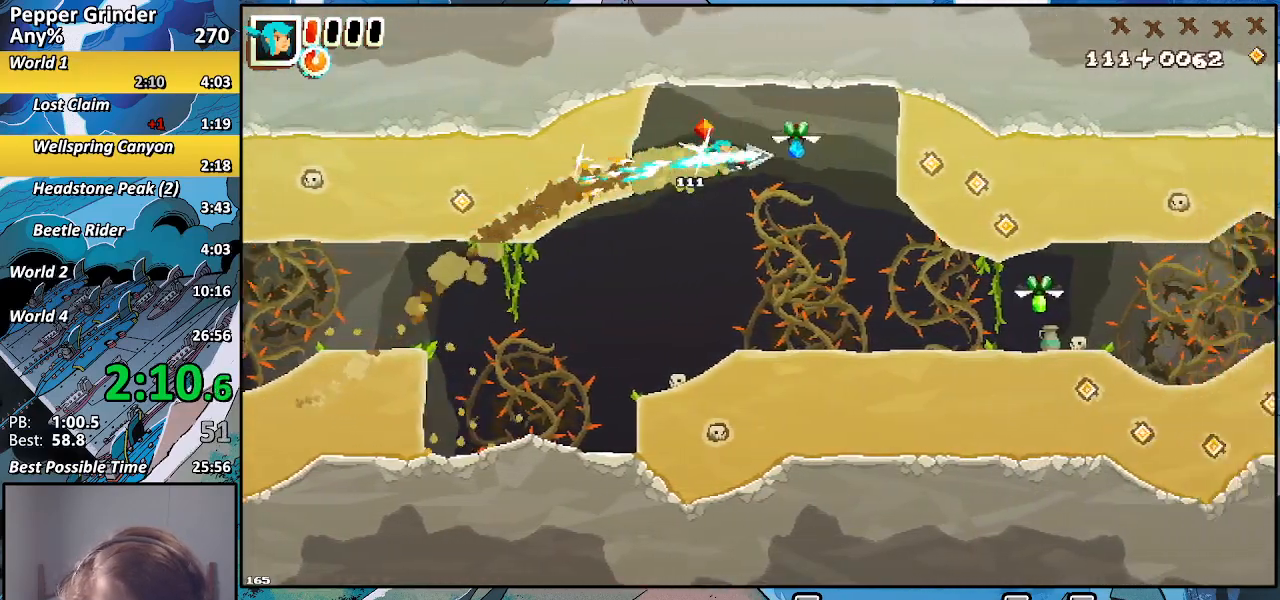
{"buttons": ["CROSS", "R2"], "left_stick": "right", "right_stick": "center", "events": [[283, "CROSS", "down"], [333, "CROSS", "up"], [433, "CROSS", "down"]]}
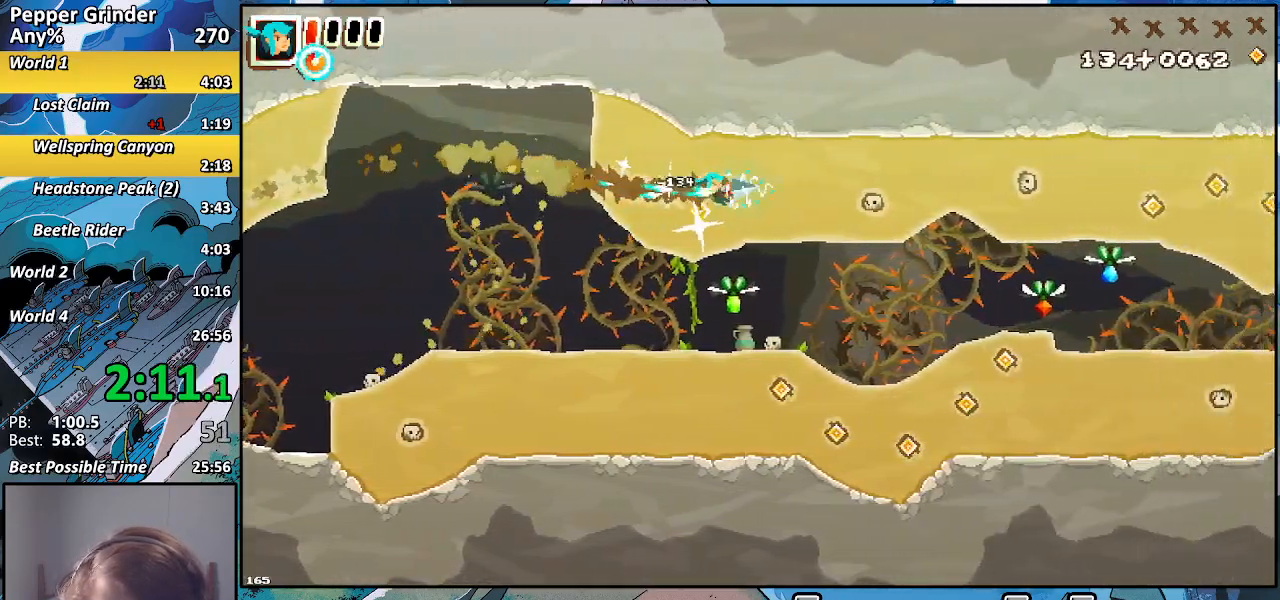
{"buttons": ["CROSS", "R2"], "left_stick": "right", "right_stick": "center", "events": [[33, "CROSS", "up"], [100, "CROSS", "down"], [183, "CROSS", "up"], [283, "CROSS", "down"], [350, "CROSS", "up"], [433, "CROSS", "down"]]}
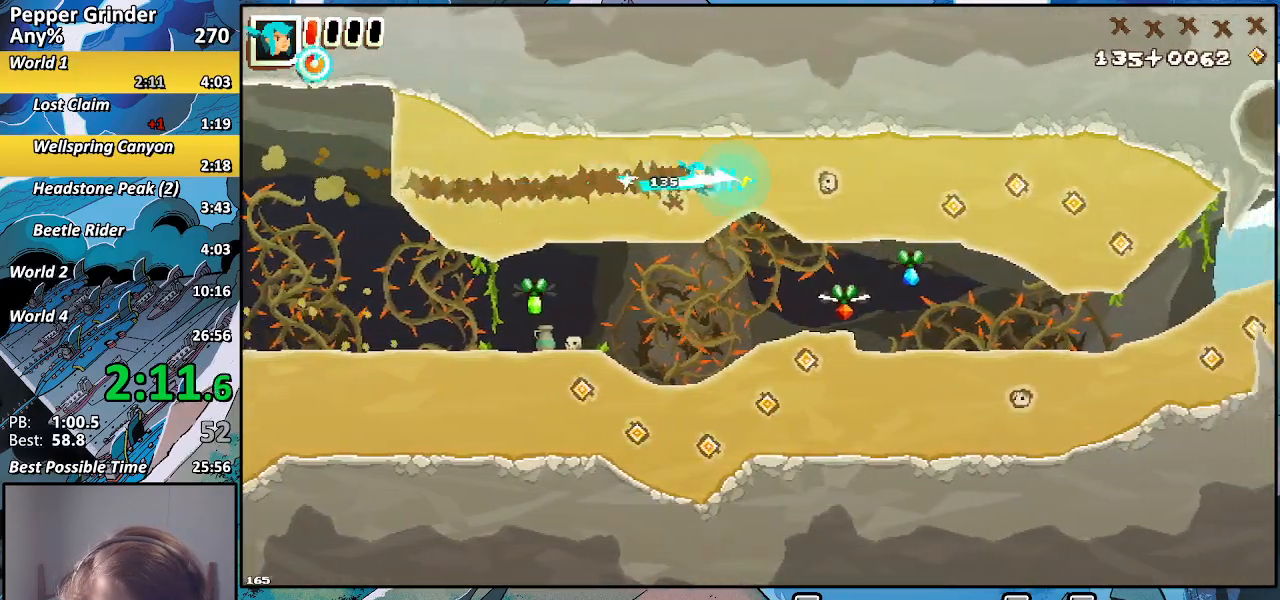
{"buttons": ["CROSS", "R2"], "left_stick": "right", "right_stick": "center", "events": [[33, "CROSS", "up"], [100, "CROSS", "down"], [200, "CROSS", "up"], [283, "CROSS", "down"], [367, "CROSS", "up"], [450, "CROSS", "down"]]}
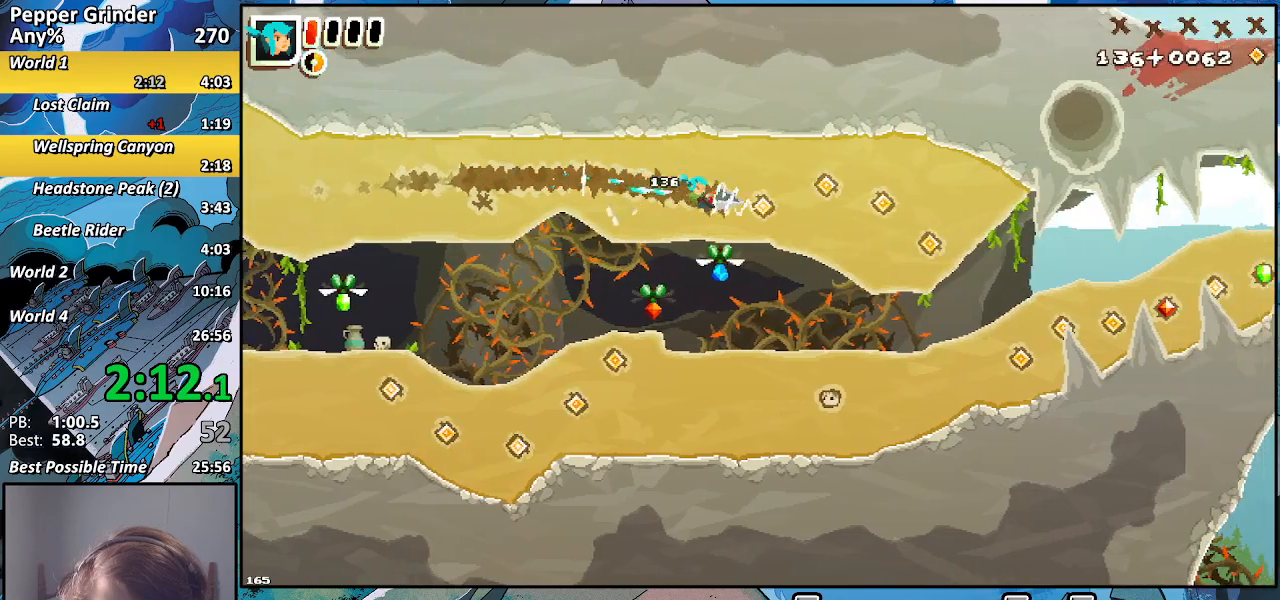
{"buttons": ["R2"], "left_stick": "right", "right_stick": "center", "events": [[33, "CROSS", "up"], [133, "CROSS", "down"], [233, "CROSS", "up"]]}
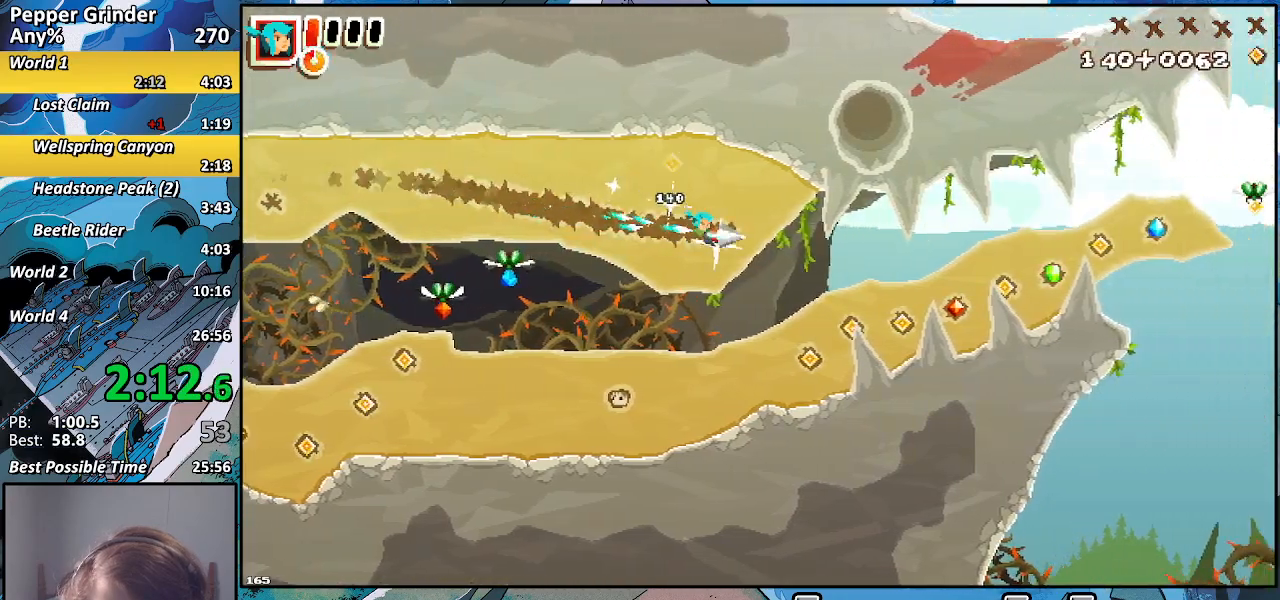
{"buttons": ["R2"], "left_stick": "up-right", "right_stick": "center", "events": [[50, "CROSS", "down"], [150, "CROSS", "up"], [167, "left_stick", "up-right"], [217, "CROSS", "down"], [383, "CROSS", "up"]]}
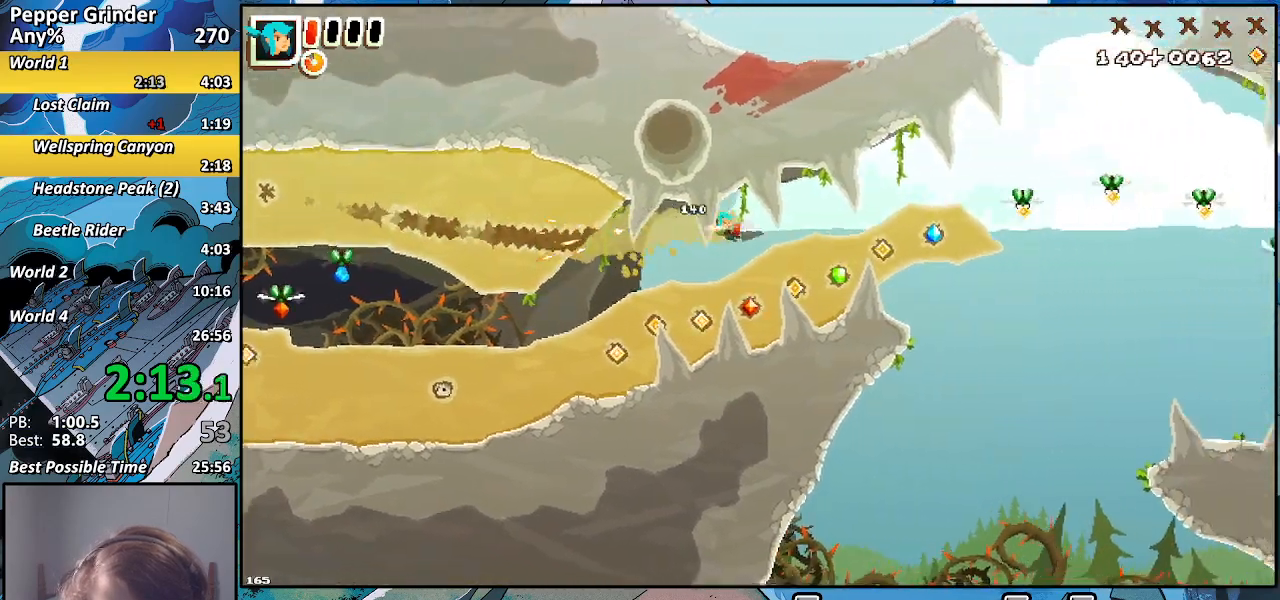
{"buttons": ["R2"], "left_stick": "up-right", "right_stick": "center", "events": []}
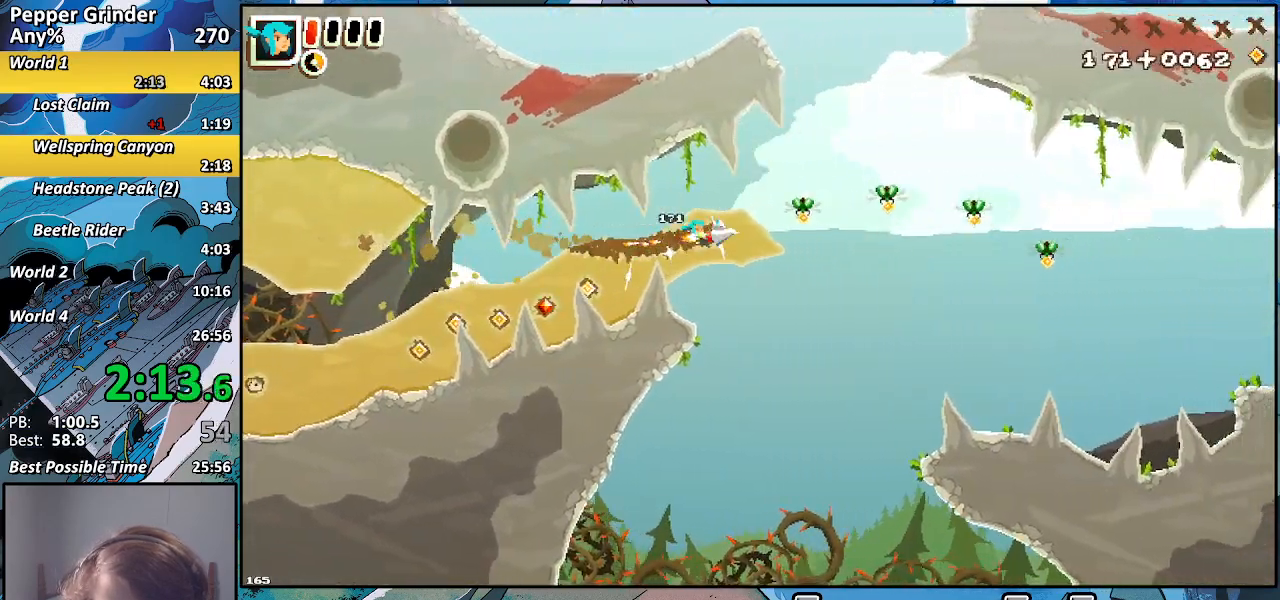
{"buttons": ["CROSS", "R2"], "left_stick": "up-right", "right_stick": "center", "events": [[50, "CROSS", "down"]]}
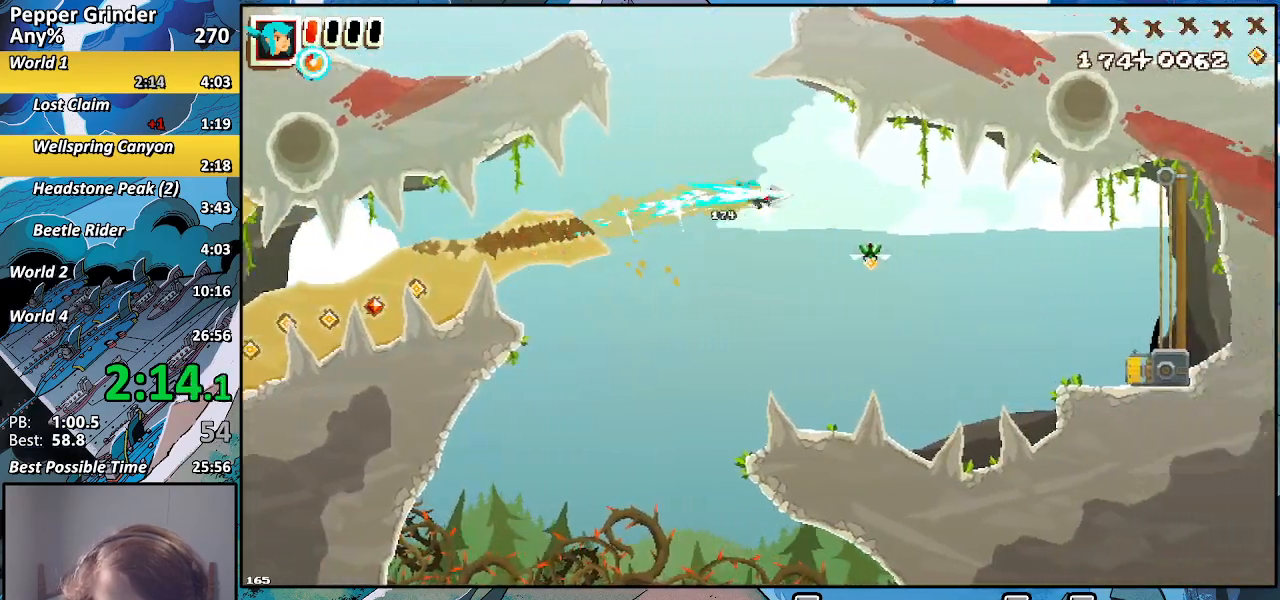
{"buttons": ["R2"], "left_stick": "up-right", "right_stick": "center", "events": [[33, "CROSS", "up"]]}
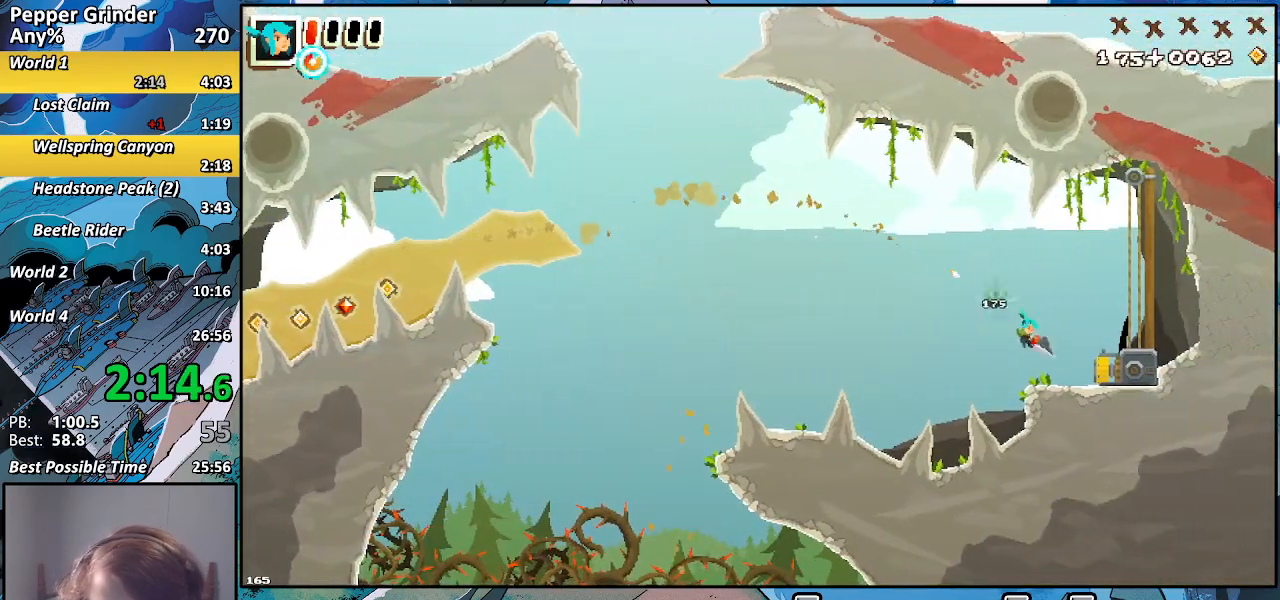
{"buttons": ["R2"], "left_stick": "center", "right_stick": "center", "events": [[250, "left_stick", "center"]]}
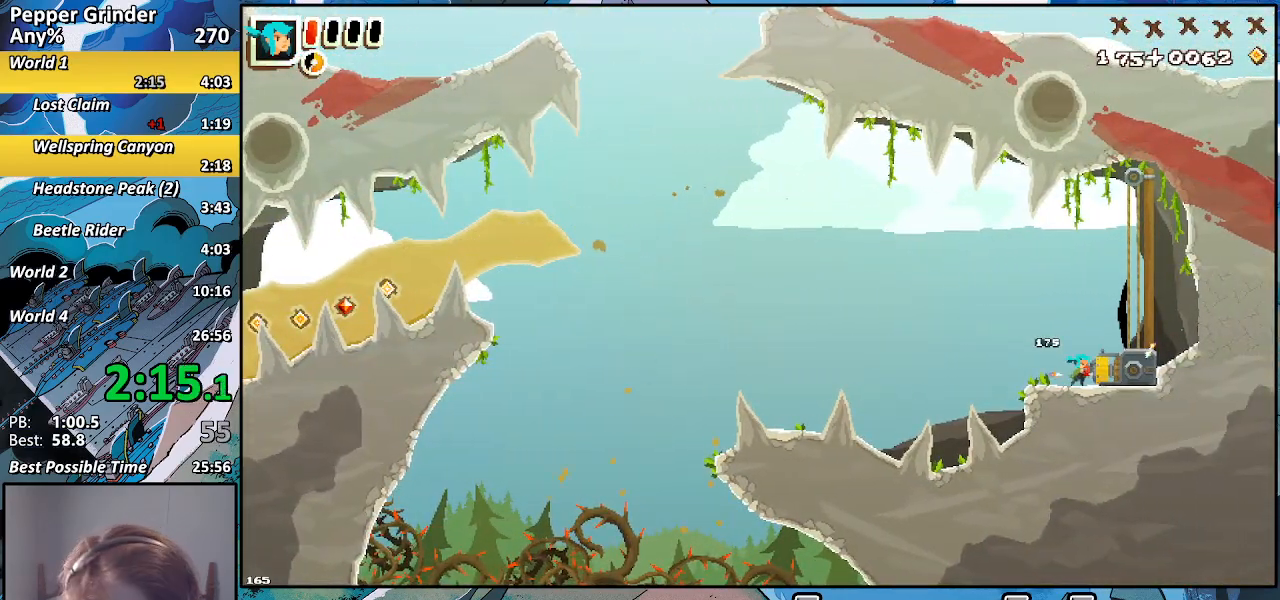
{"buttons": ["R2"], "left_stick": "center", "right_stick": "center", "events": []}
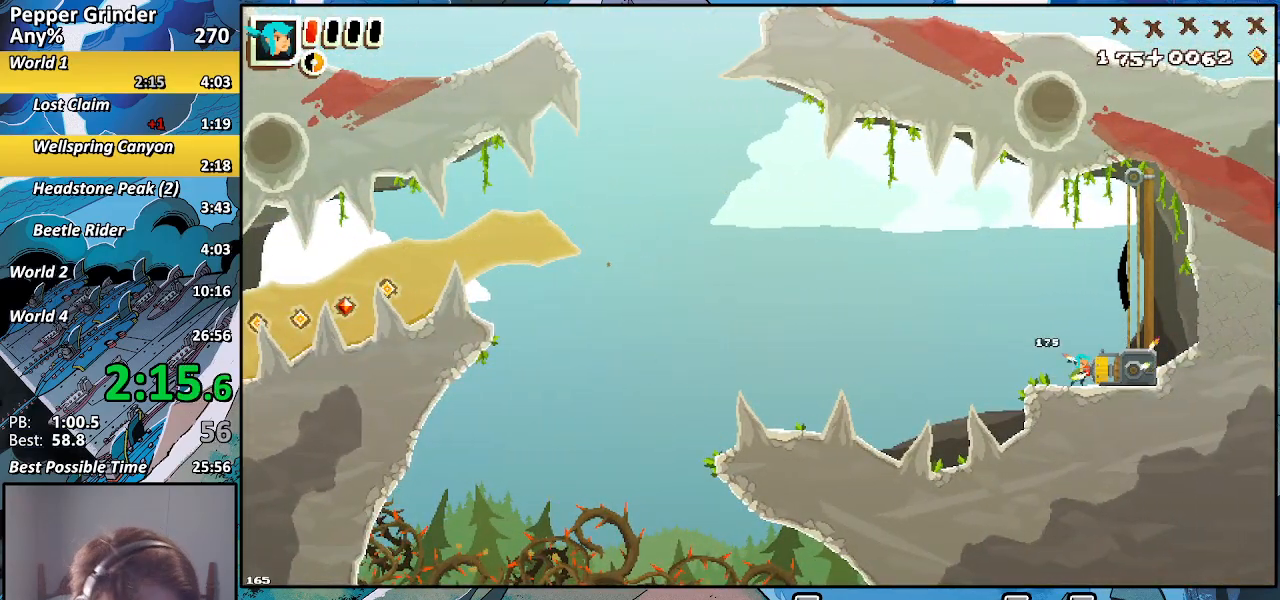
{"buttons": ["R2"], "left_stick": "center", "right_stick": "center", "events": []}
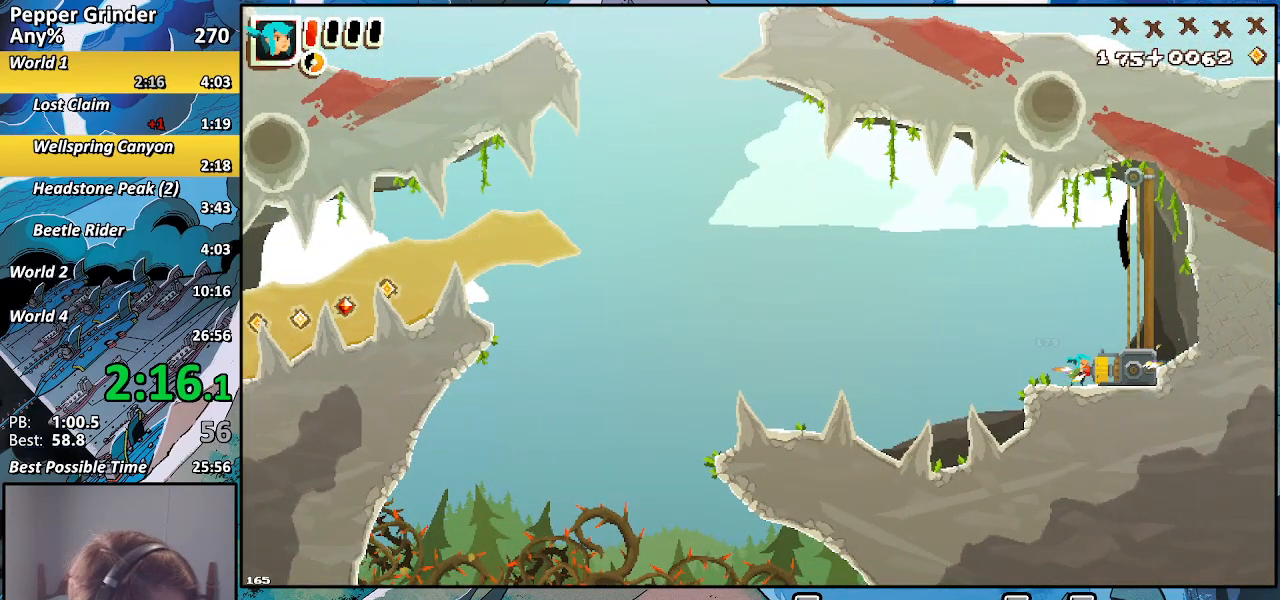
{"buttons": ["R2"], "left_stick": "center", "right_stick": "center", "events": []}
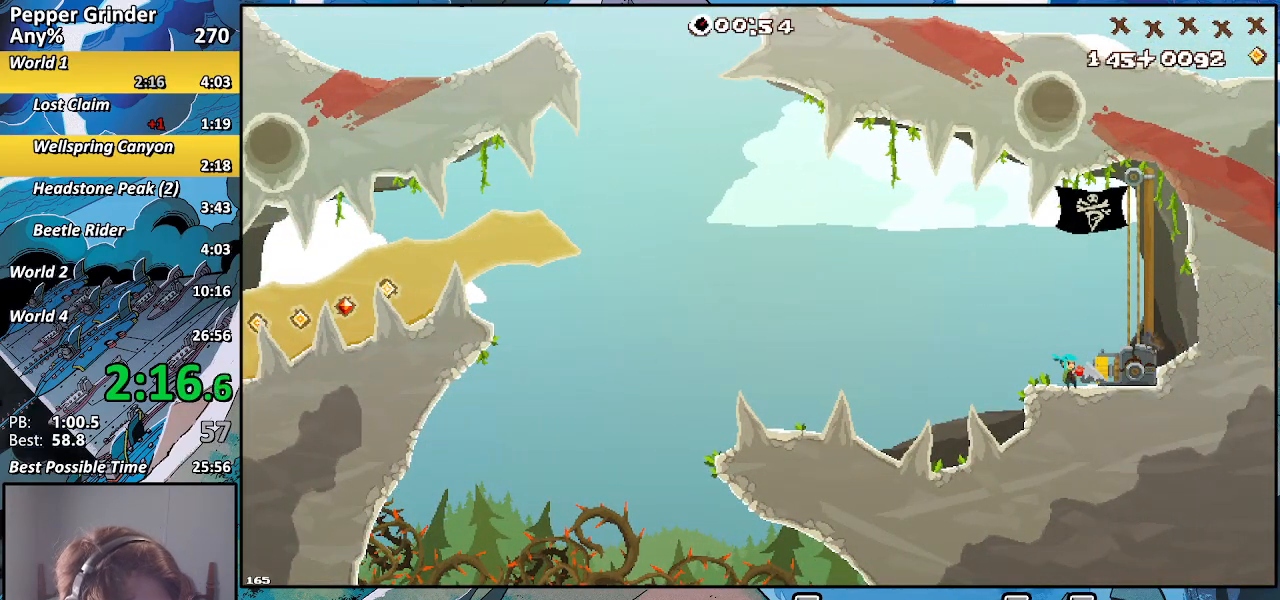
{"buttons": ["R2"], "left_stick": "center", "right_stick": "center", "events": []}
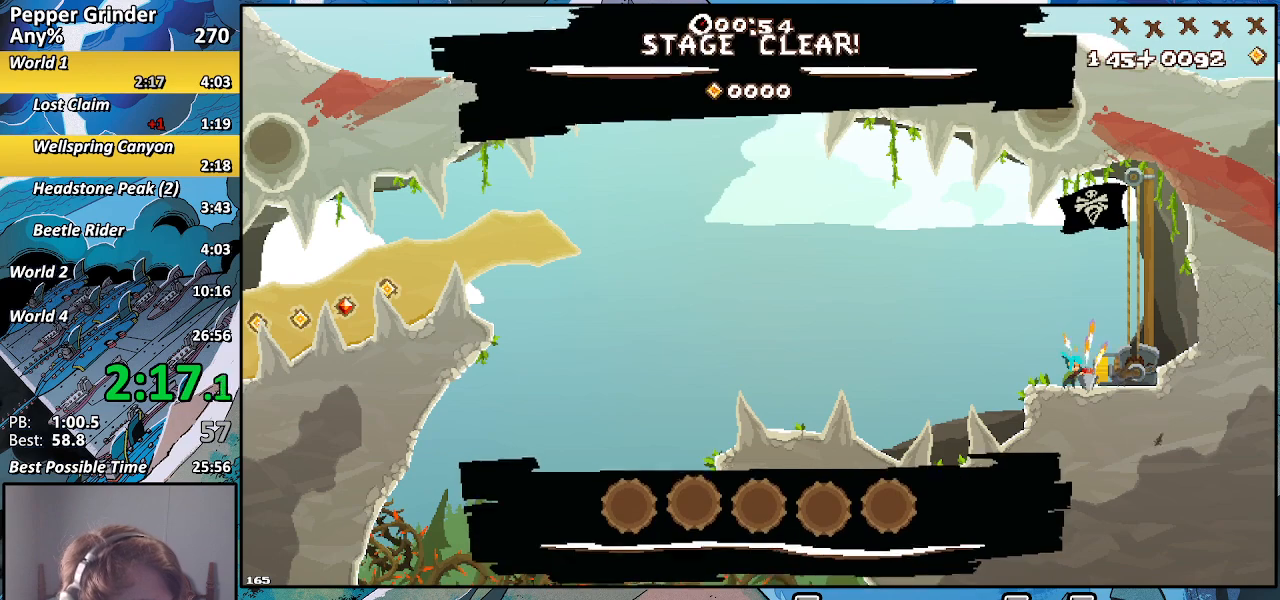
{"buttons": ["R2"], "left_stick": "center", "right_stick": "center", "events": []}
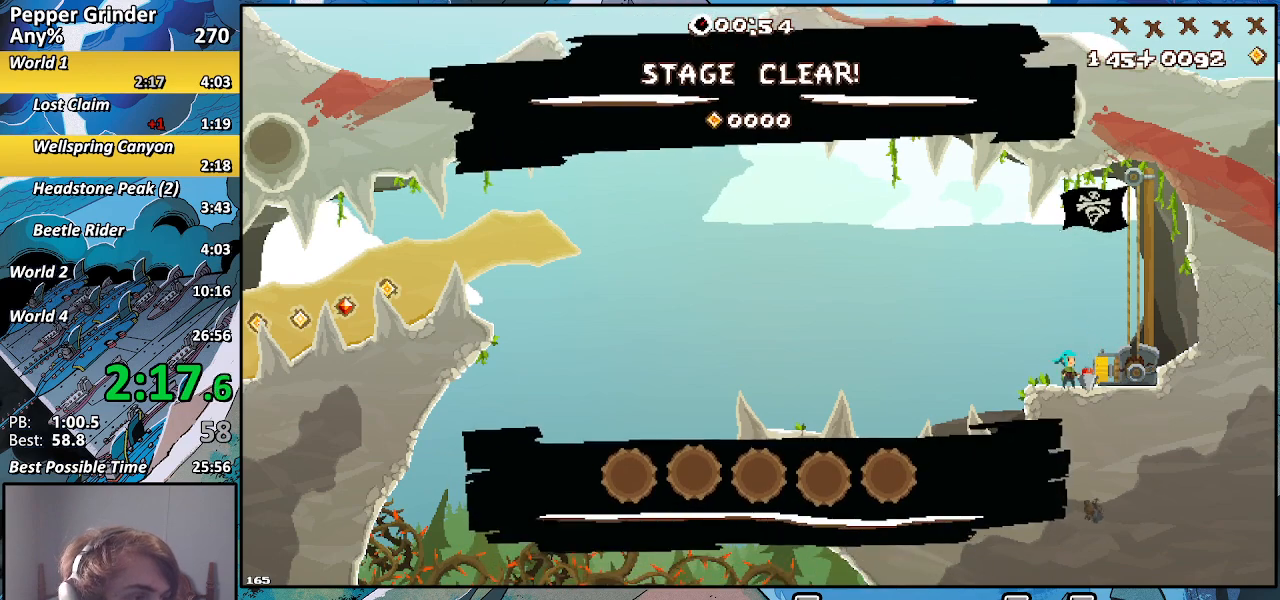
{"buttons": ["R2"], "left_stick": "center", "right_stick": "center", "events": []}
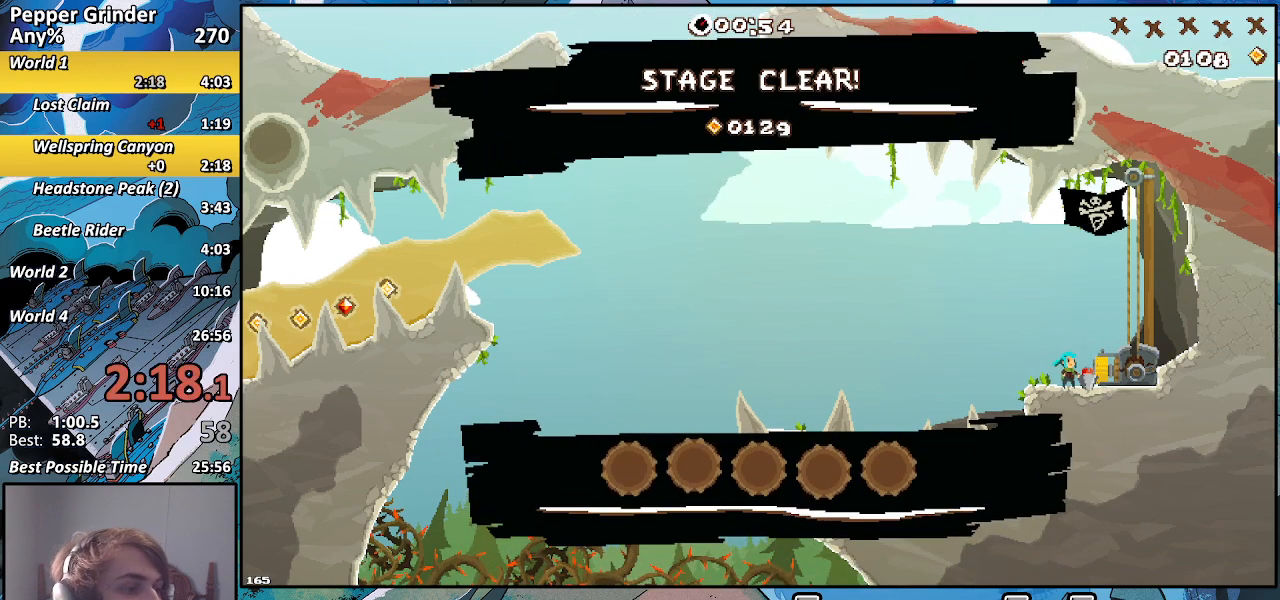
{"buttons": ["R2"], "left_stick": "center", "right_stick": "center", "events": []}
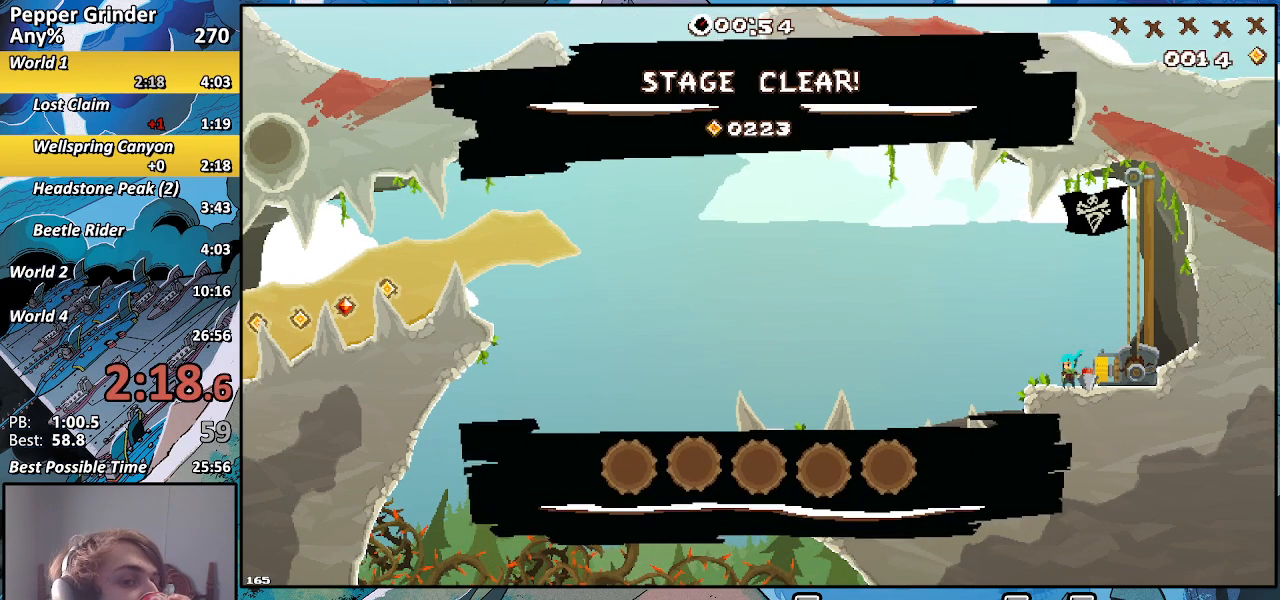
{"buttons": ["R2"], "left_stick": "center", "right_stick": "center", "events": []}
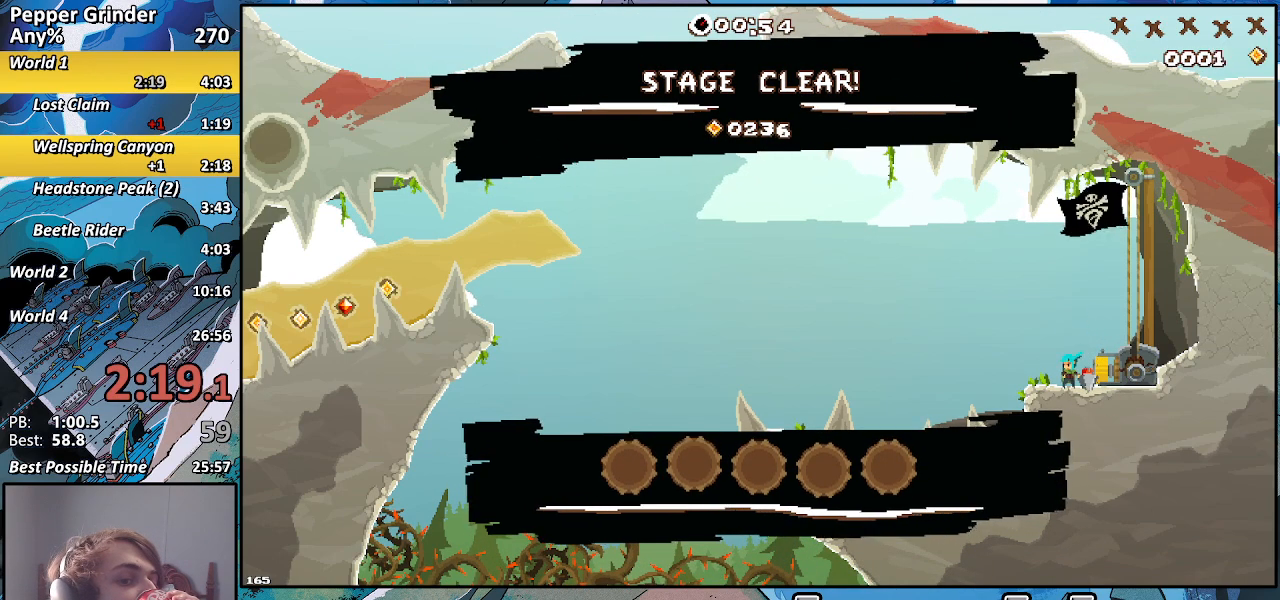
{"buttons": ["R2"], "left_stick": "center", "right_stick": "center", "events": []}
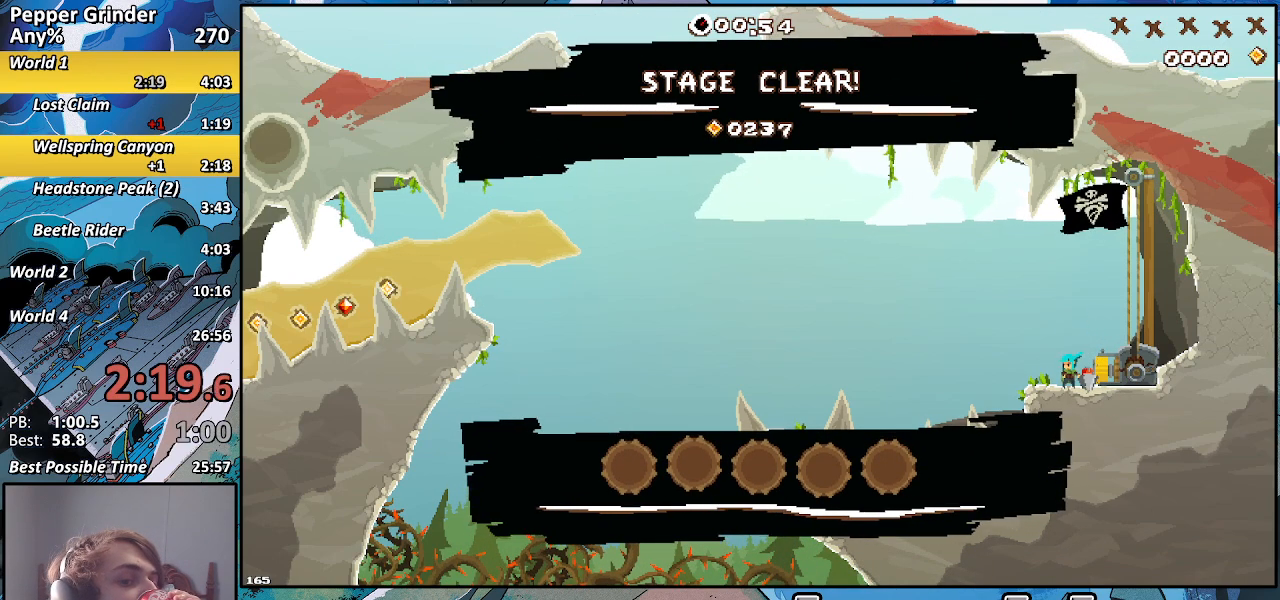
{"buttons": ["R2"], "left_stick": "center", "right_stick": "center", "events": []}
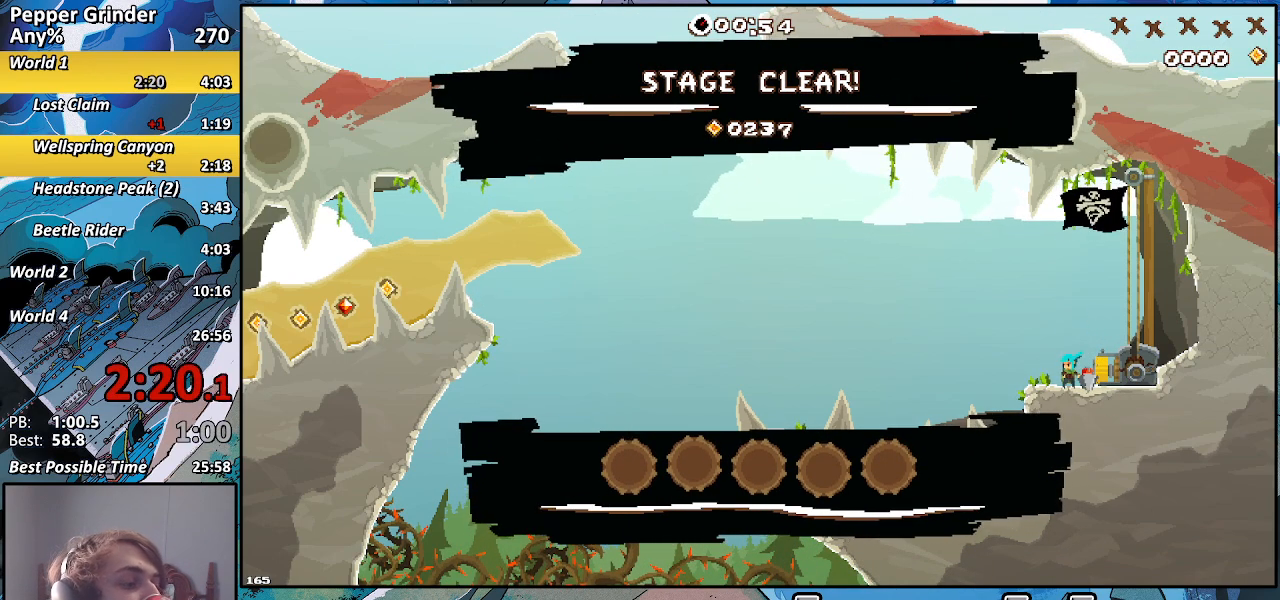
{"buttons": ["R2"], "left_stick": "center", "right_stick": "center", "events": []}
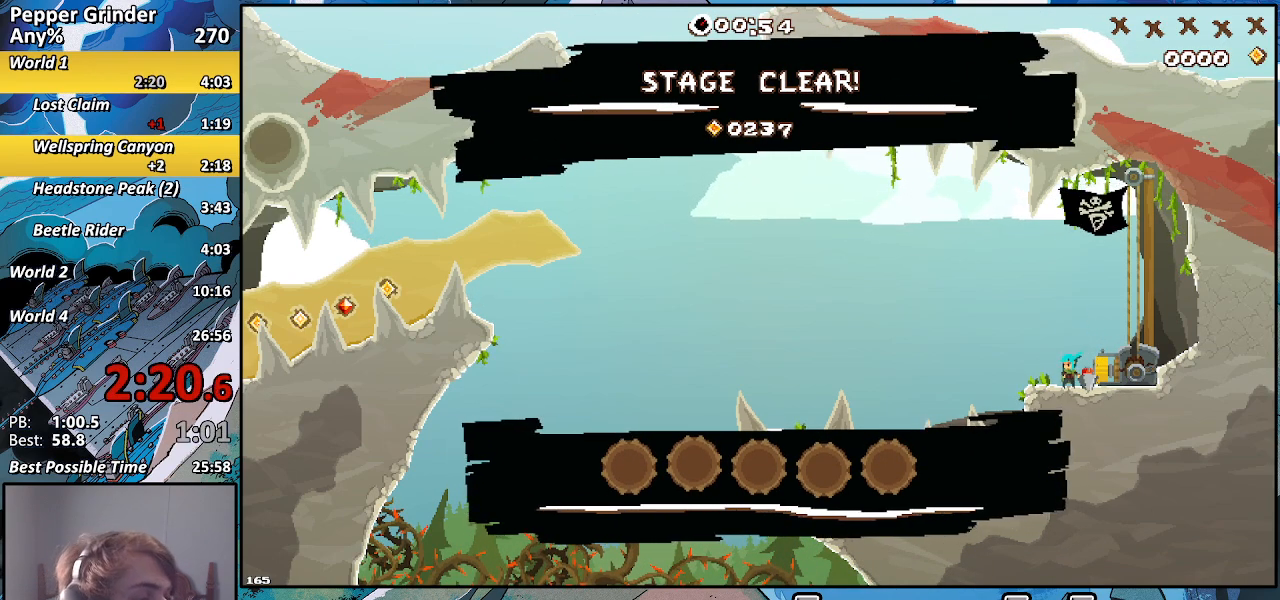
{"buttons": ["R2"], "left_stick": "center", "right_stick": "center", "events": []}
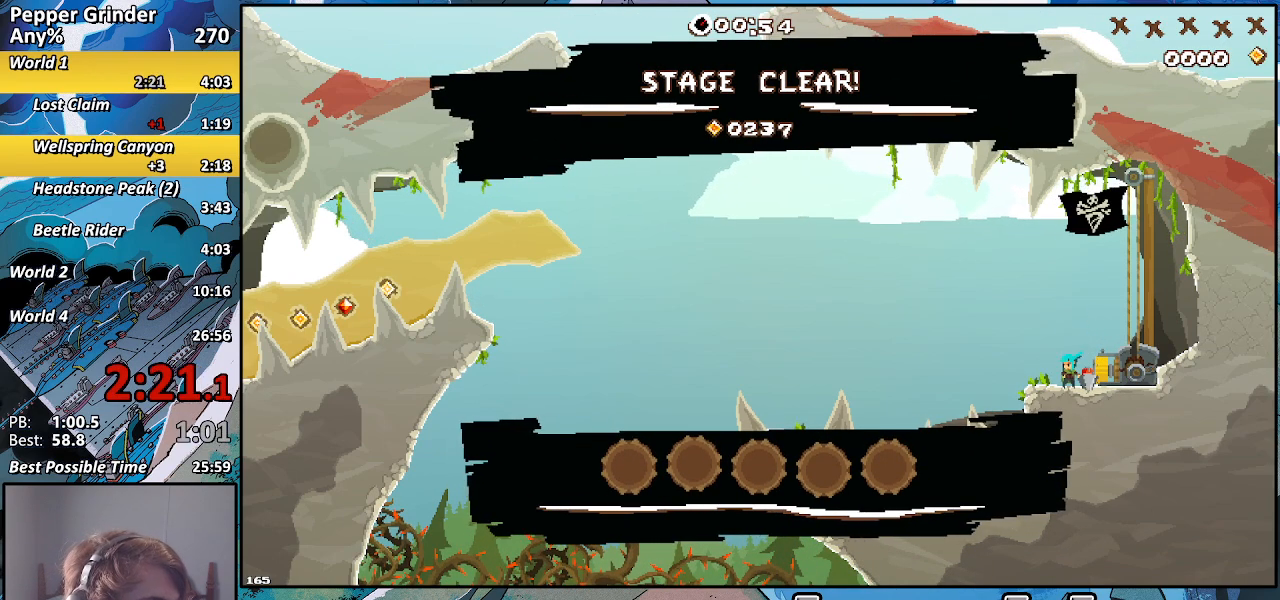
{"buttons": ["R2"], "left_stick": "center", "right_stick": "center", "events": []}